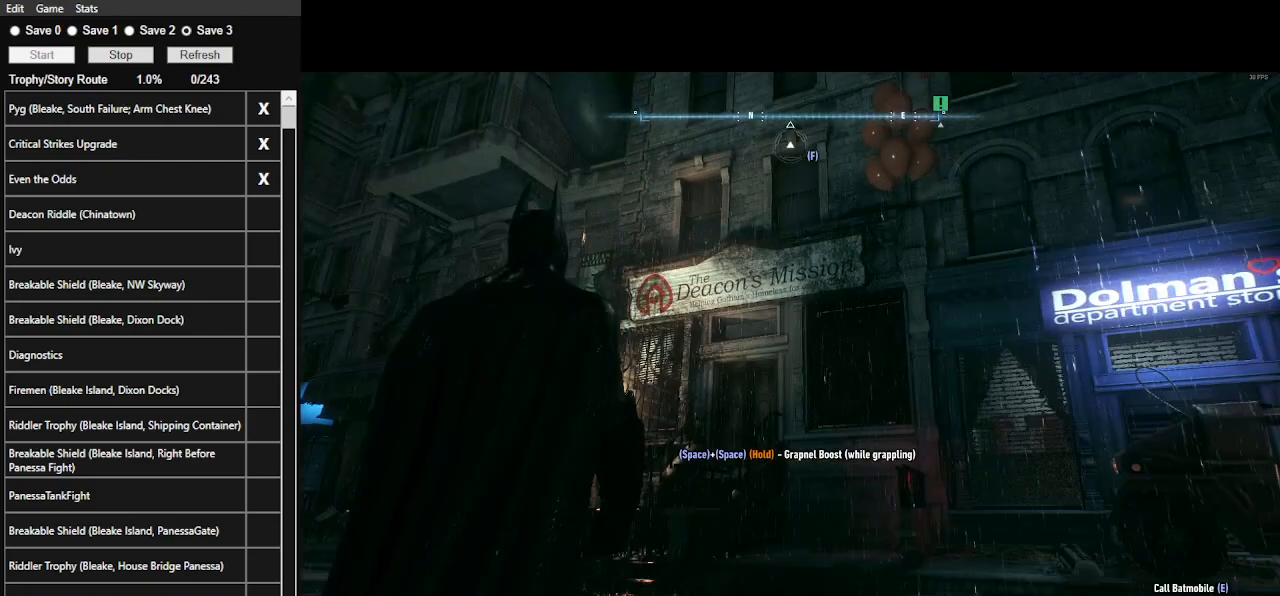
Gameplay with keyboard and mouse; each line is a JSON object with the keys and mouse buttons held at the frame after it. "events" lists presses ("down") and releases ("up") of ".", "/", "0", "1", "2", "3", "4", "5", "6", "7", "8", "9", "a", "alt_l", "alt_r", "b", "backslash", "backspace", "c", "caps_lock", "comma", "ctrl_l", "ctrl_r", "d", "e", "equals", "f", "g", "h", "i", "j", "k", "l", "lbracket", "m", "minus", "n", "o", "p", "q", "quote", "r", "rbracket", "return", "s", "semicolon", "shift_l", "shift_r", "space", "super", "t", "tab", "tilde", "u", "v", "w", "x", "y", "z", "mouse_left", "mouse_wheel" and "mouse_right" between this image and that frame as [ms after this image, input, new state], when the widget could be followed in between. "mouse_left", "mouse_wheel", "mouse_right" = the "left", "wheel", "right" buttons of the "mouse" list. No other keys are recorded. "wheel" means that the mouse wheel is clicked or scrolled. Not read: mouse_move.
{"keys": ["s"], "mouse": [], "events": [[300, "x", "up"], [467, "s", "down"]]}
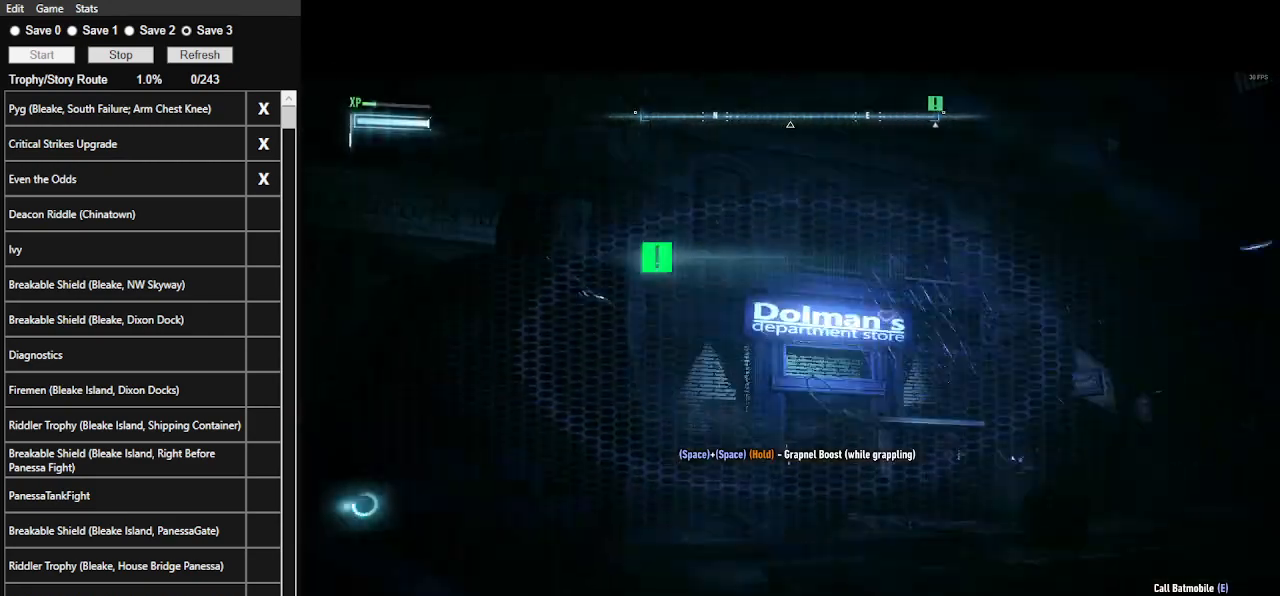
{"keys": [], "mouse": [], "events": [[100, "s", "up"], [200, "w", "down"], [467, "w", "up"]]}
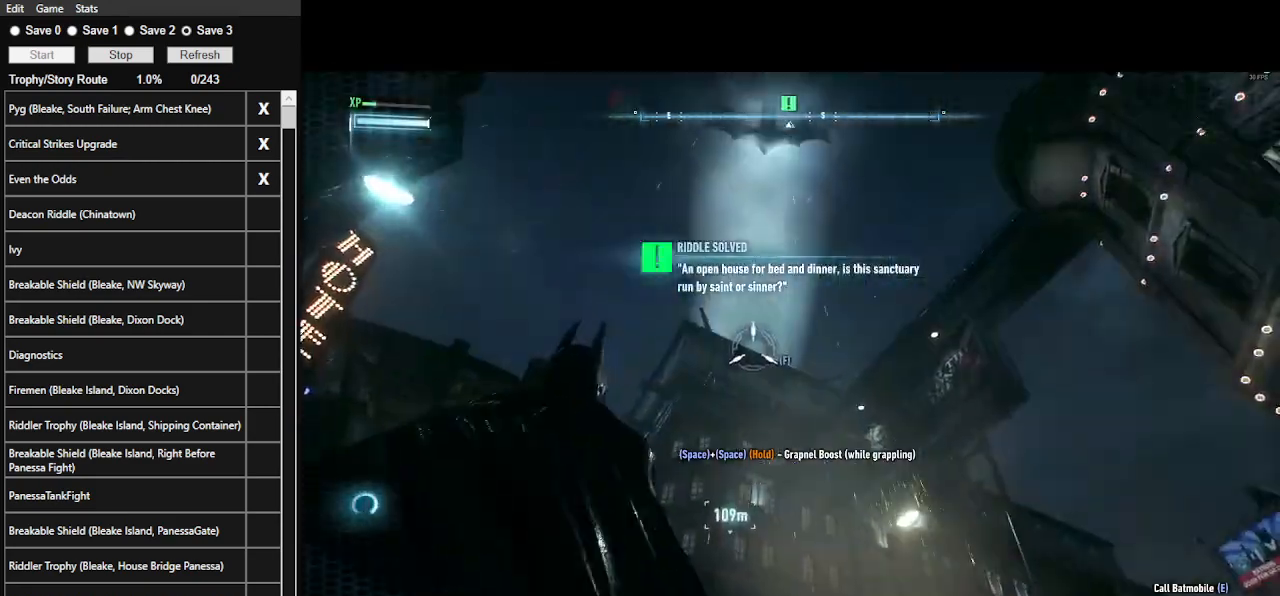
{"keys": [], "mouse": [], "events": [[300, "f", "down"], [433, "f", "up"]]}
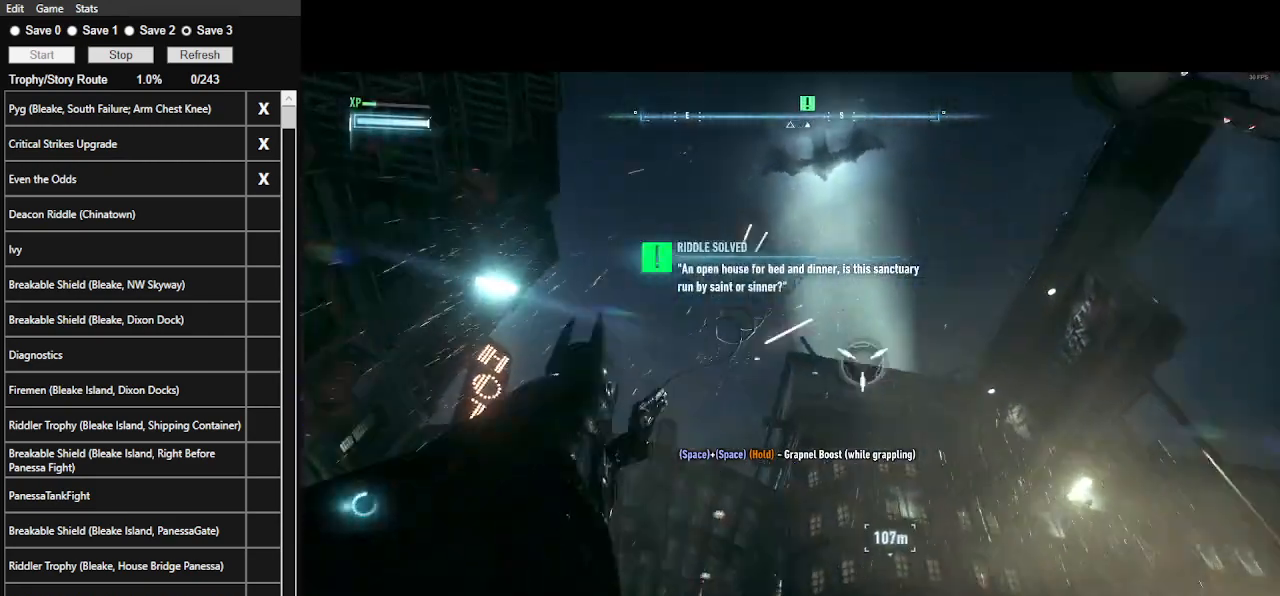
{"keys": ["w"], "mouse": [], "events": [[267, "space", "down"], [267, "w", "down"], [467, "space", "up"]]}
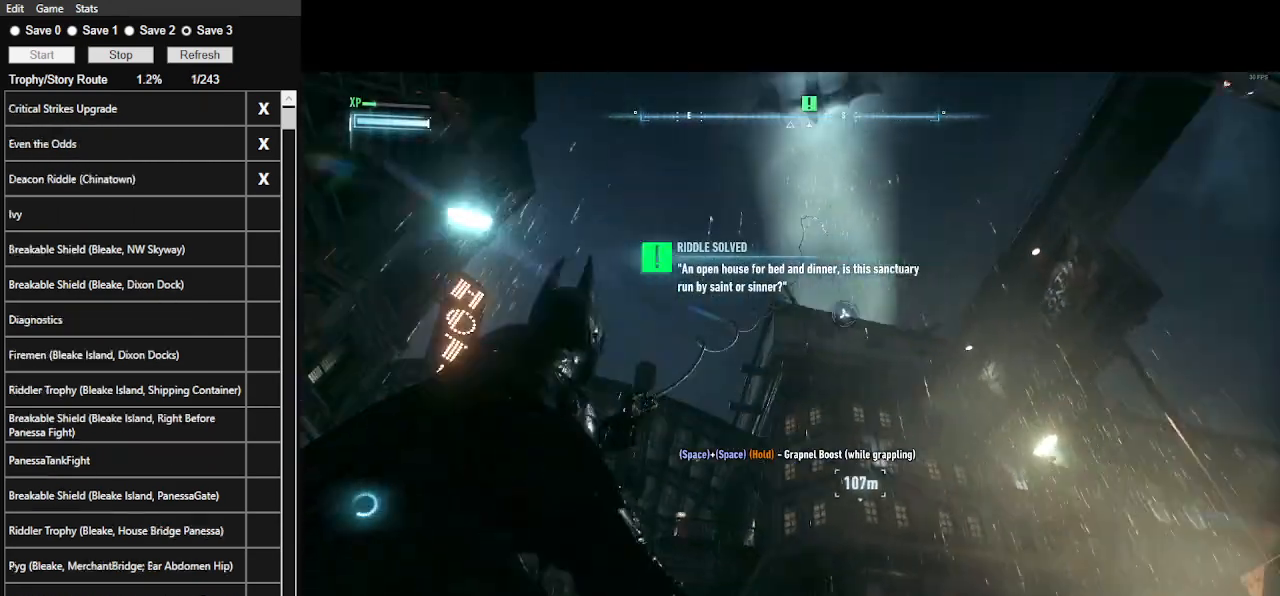
{"keys": ["space", "w"], "mouse": [], "events": [[33, "space", "down"], [133, "space", "up"], [300, "space", "down"], [367, "space", "up"], [433, "space", "down"]]}
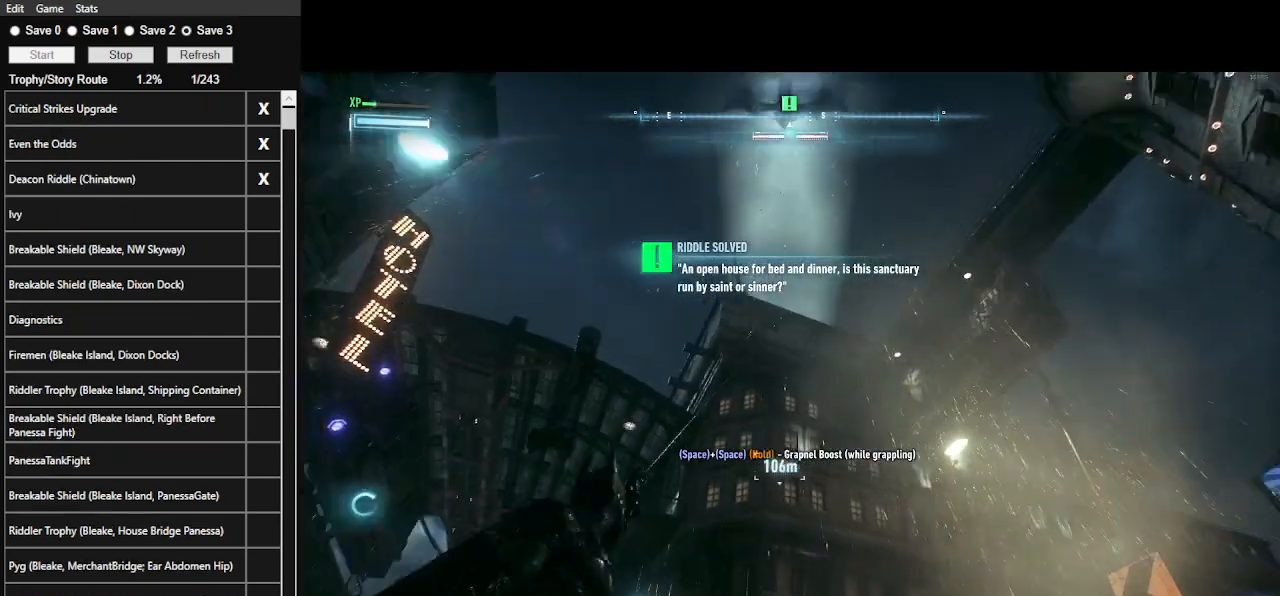
{"keys": ["w"], "mouse": [], "events": [[67, "space", "up"], [100, "space", "down"], [200, "6", "down"], [333, "6", "up"], [400, "space", "up"]]}
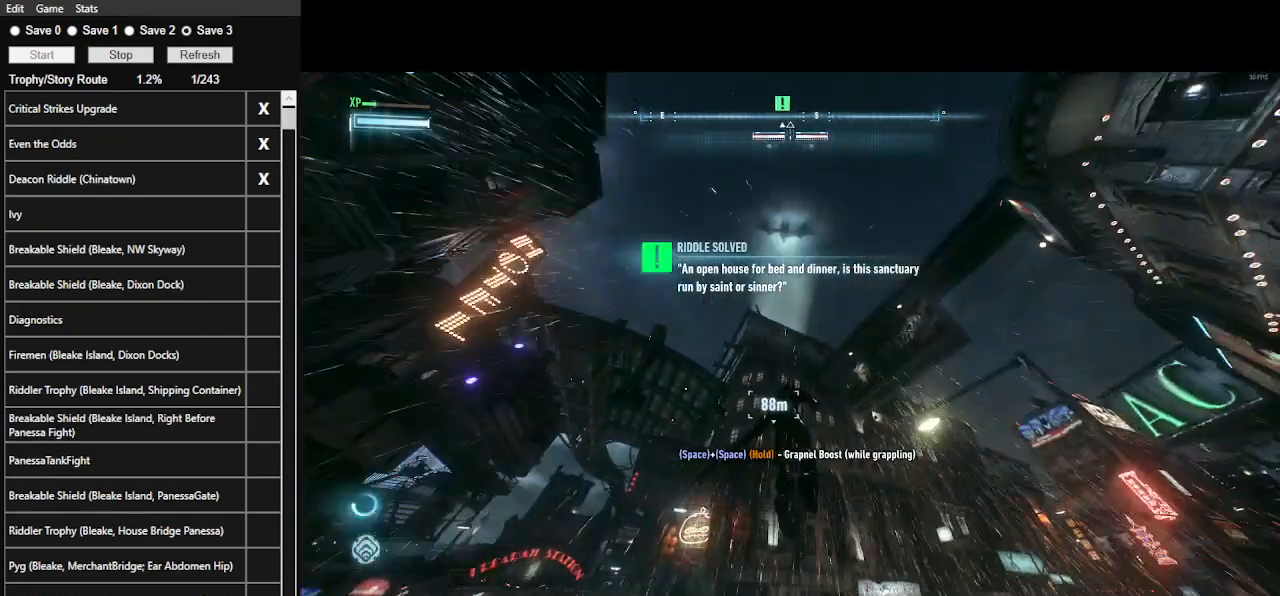
{"keys": ["space", "w"], "mouse": [], "events": [[33, "space", "down"], [133, "space", "up"], [200, "space", "down"]]}
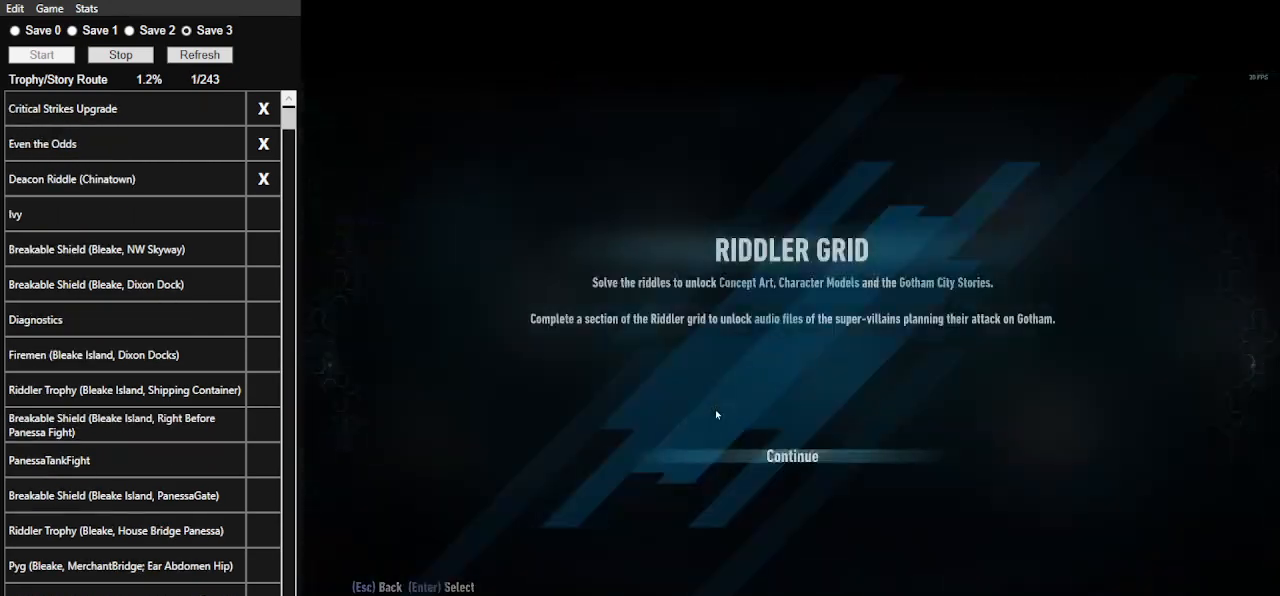
{"keys": ["space", "w"], "mouse": [], "events": []}
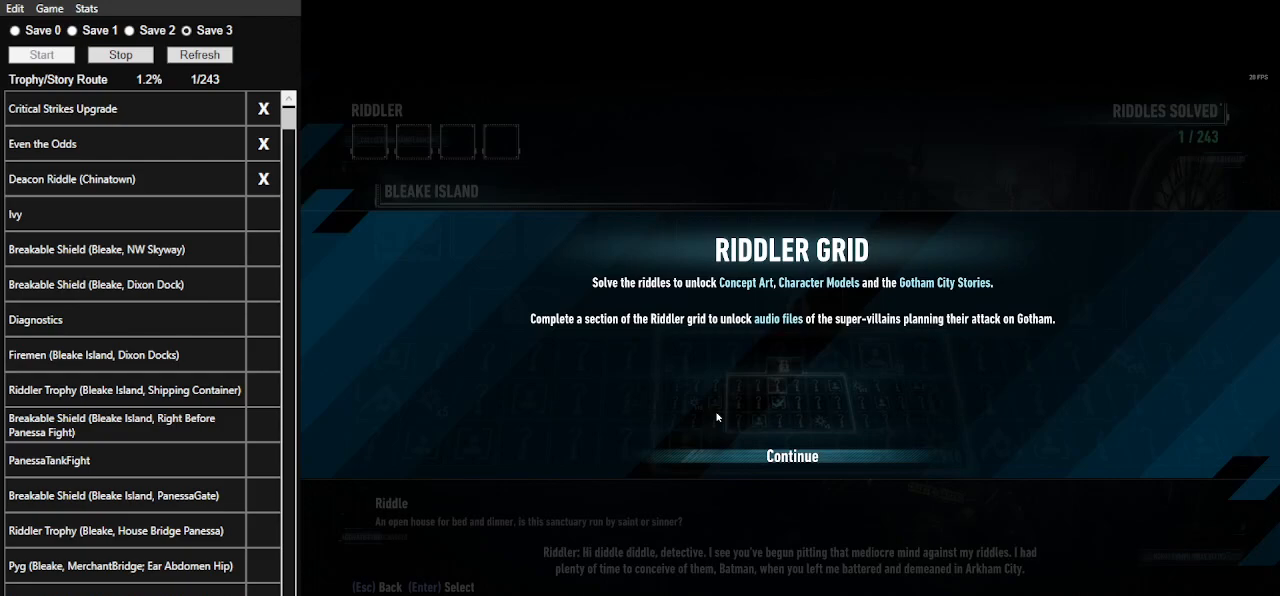
{"keys": ["space", "w"], "mouse": [], "events": []}
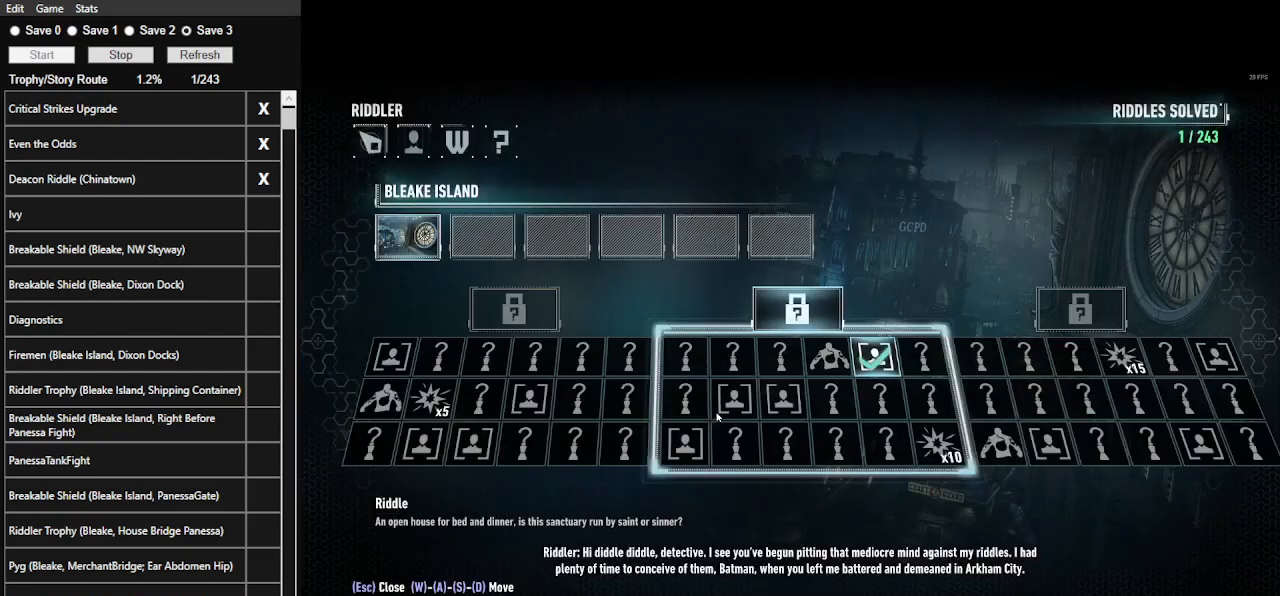
{"keys": ["space", "w"], "mouse": [], "events": []}
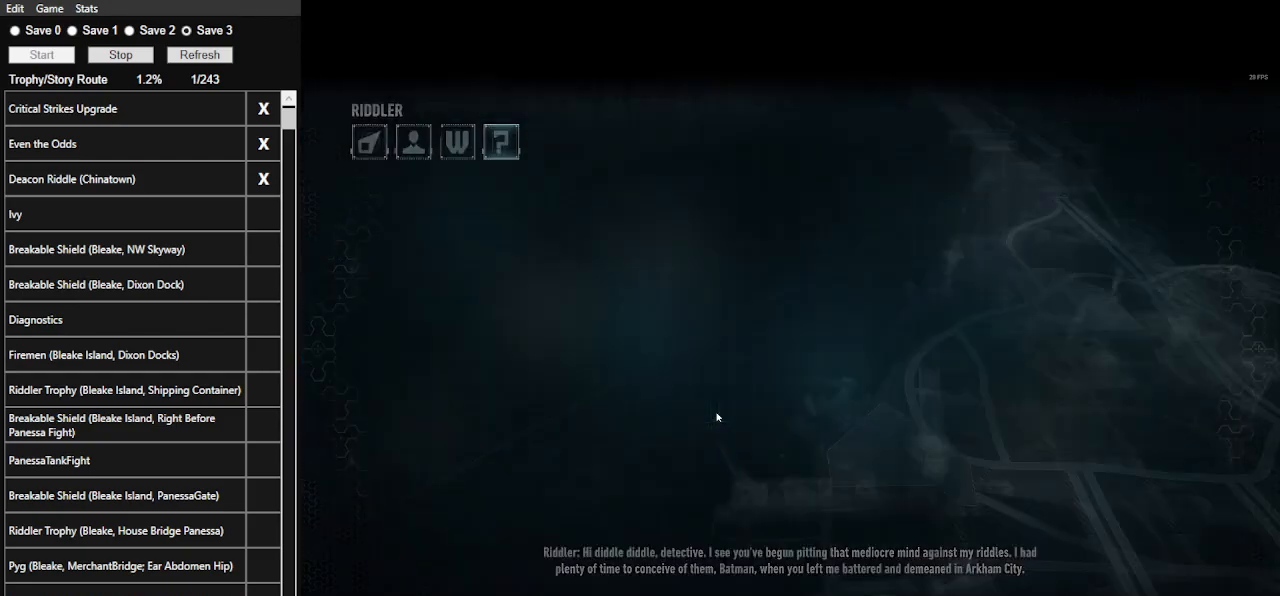
{"keys": ["space", "w"], "mouse": [], "events": []}
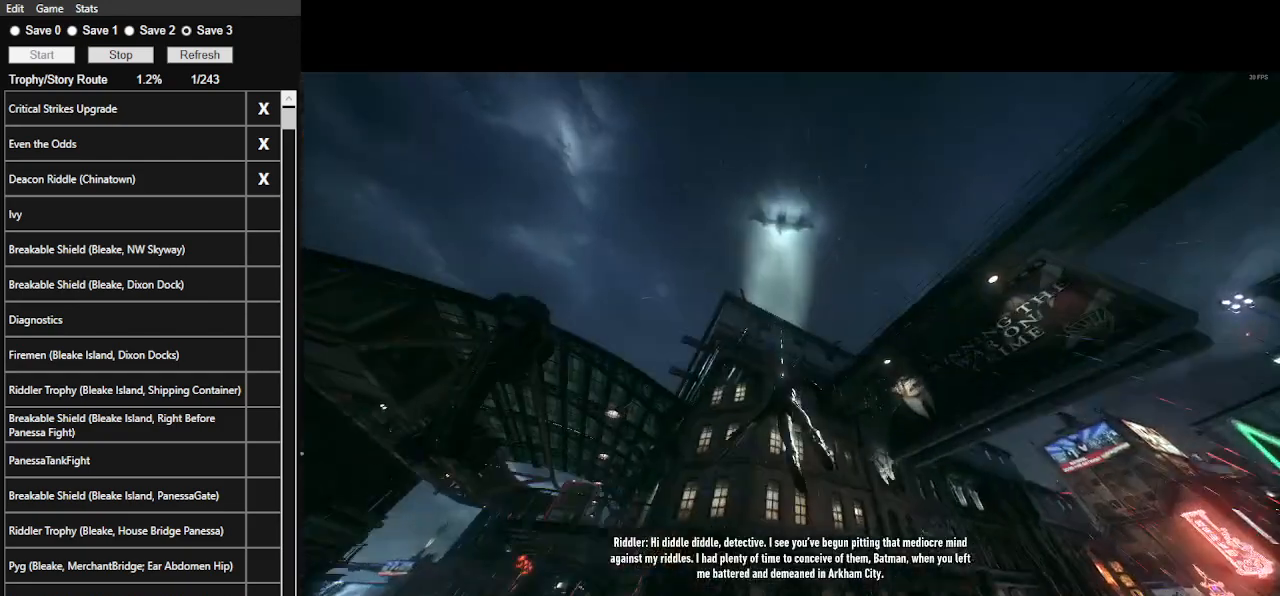
{"keys": ["space", "w"], "mouse": [], "events": []}
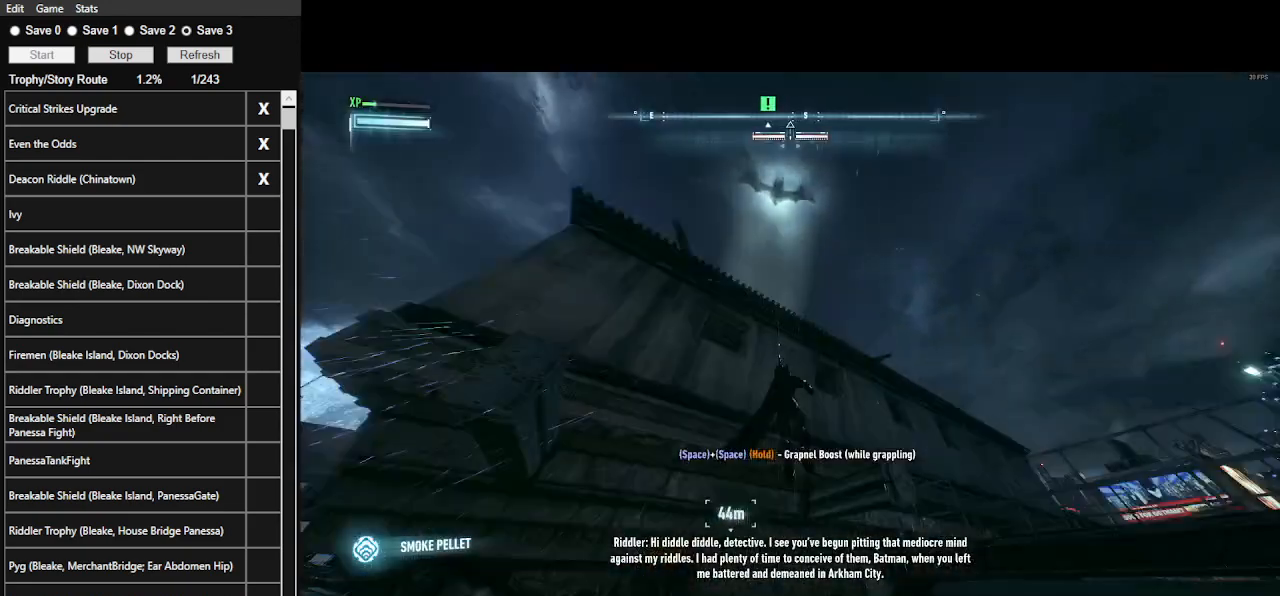
{"keys": ["space", "w"], "mouse": [], "events": []}
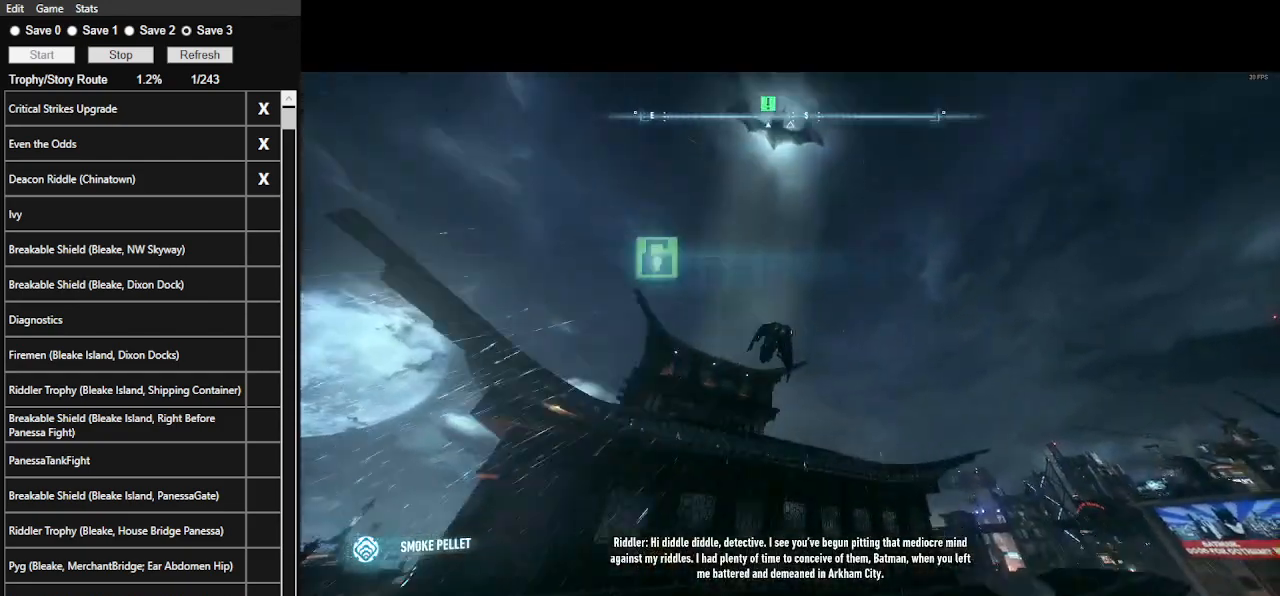
{"keys": ["ctrl_l", "space", "w"], "mouse": [], "events": [[333, "ctrl_l", "down"]]}
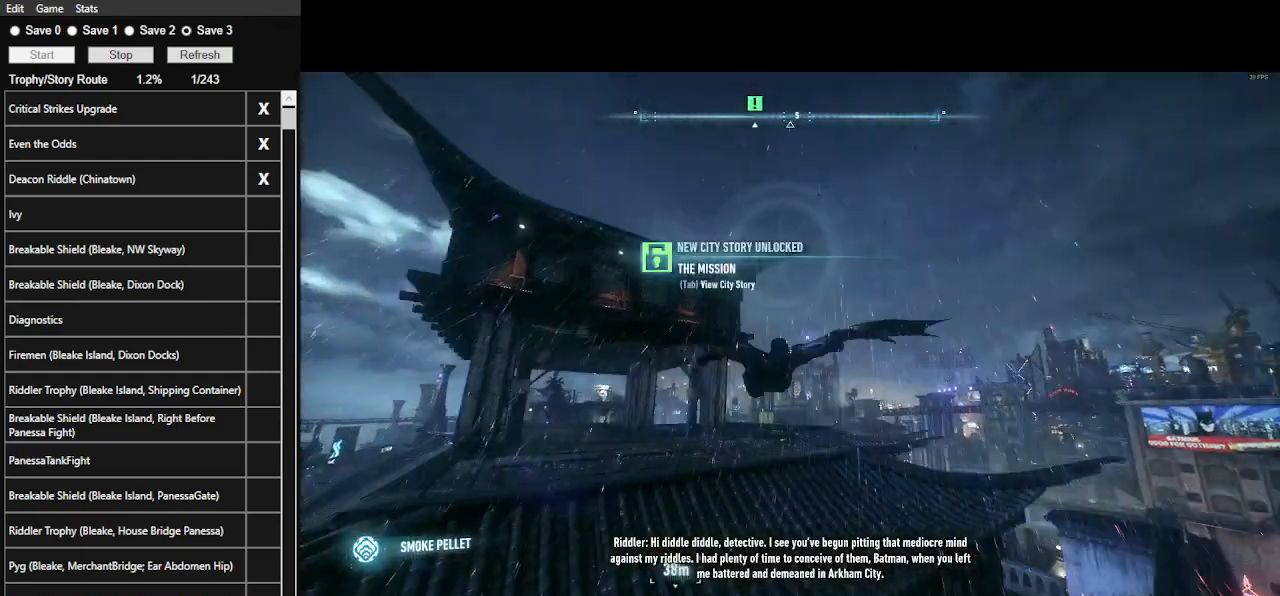
{"keys": ["space", "w"], "mouse": [], "events": [[33, "ctrl_l", "up"]]}
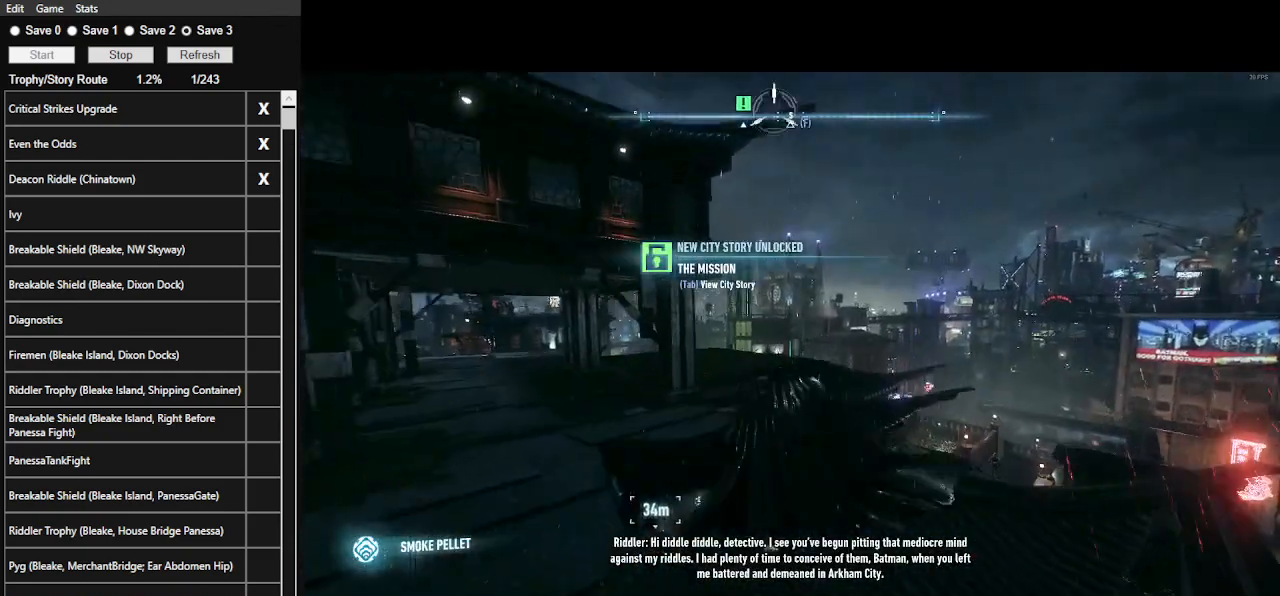
{"keys": ["space", "w"], "mouse": [], "events": []}
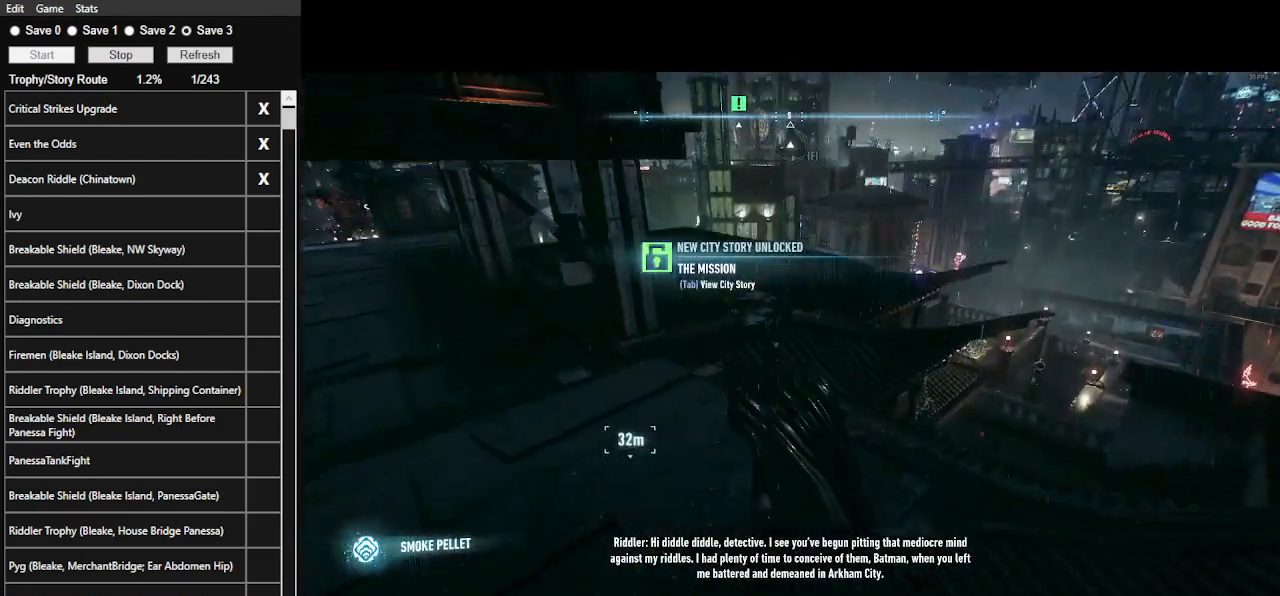
{"keys": ["space", "w"], "mouse": [], "events": []}
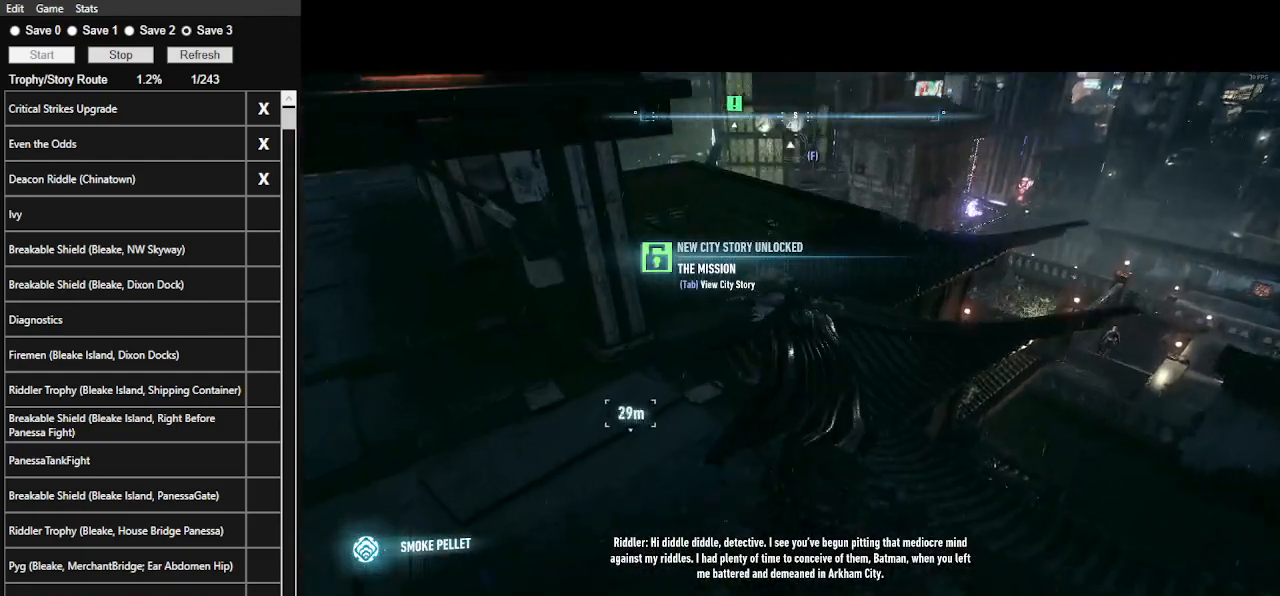
{"keys": ["space", "w"], "mouse": [], "events": []}
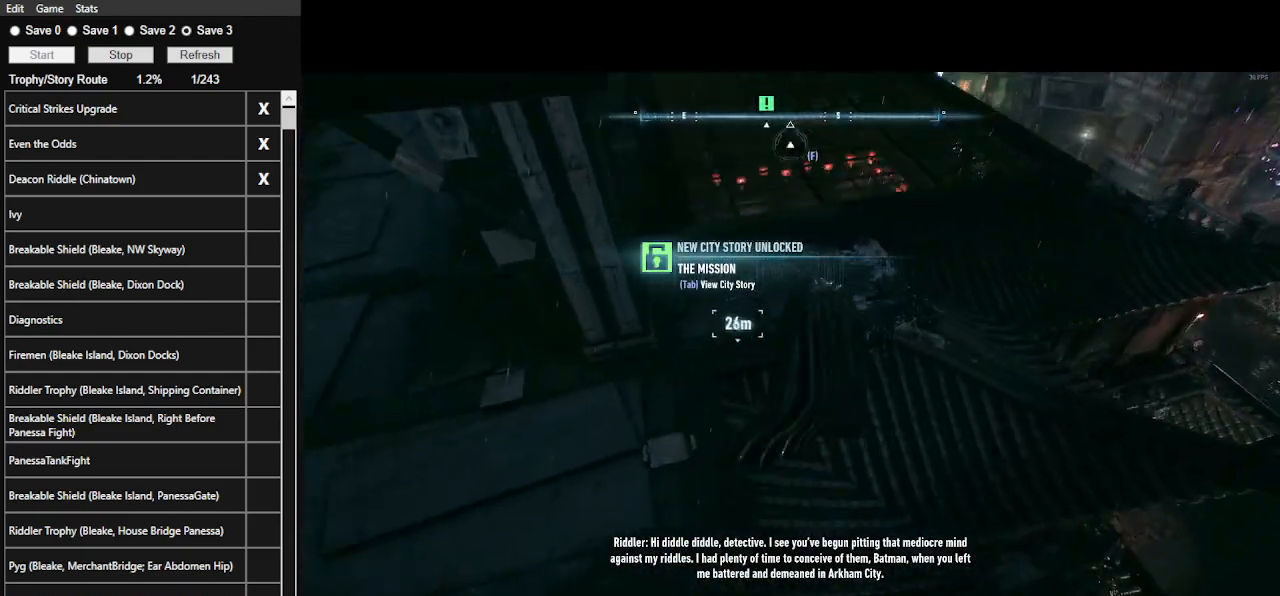
{"keys": ["w"], "mouse": ["right"], "events": [[267, "mouse_right", "down"], [300, "space", "up"]]}
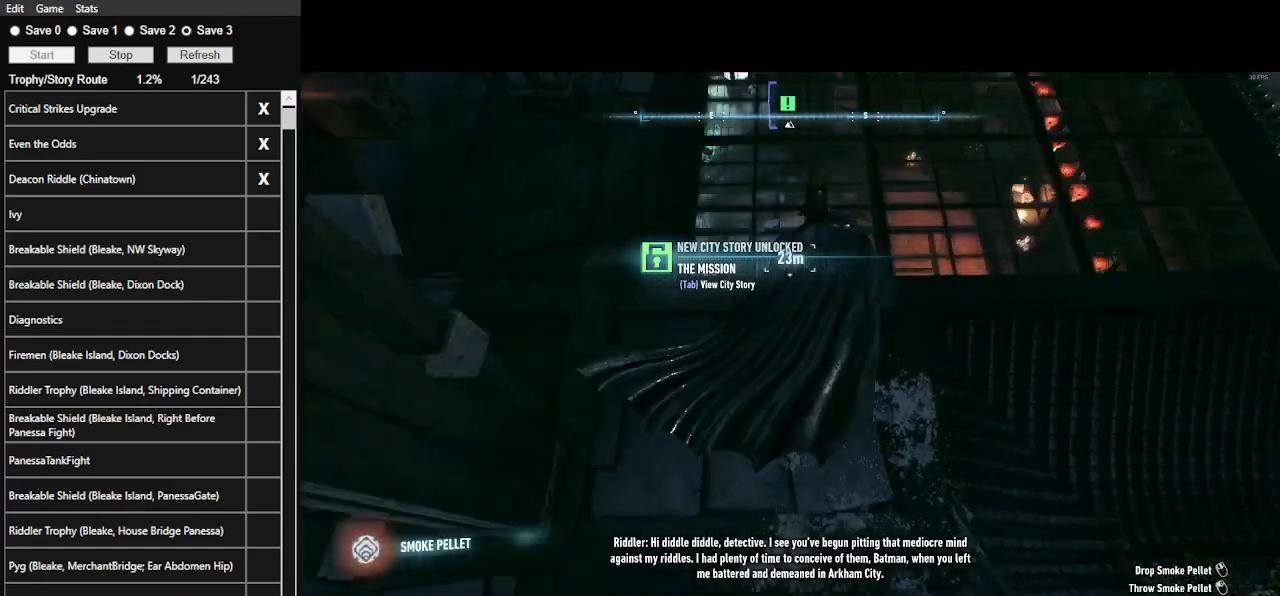
{"keys": [], "mouse": ["right"], "events": [[100, "w", "up"], [367, "w", "down"], [500, "w", "up"]]}
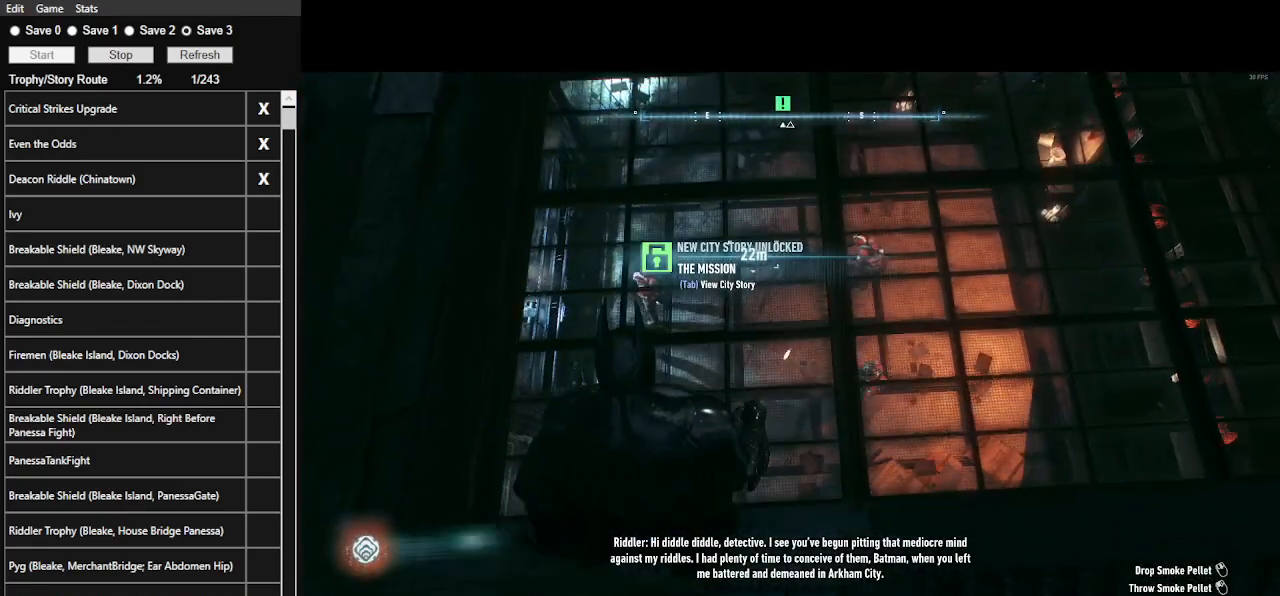
{"keys": [], "mouse": ["right"], "events": [[100, "mouse_left", "down"], [267, "mouse_left", "up"]]}
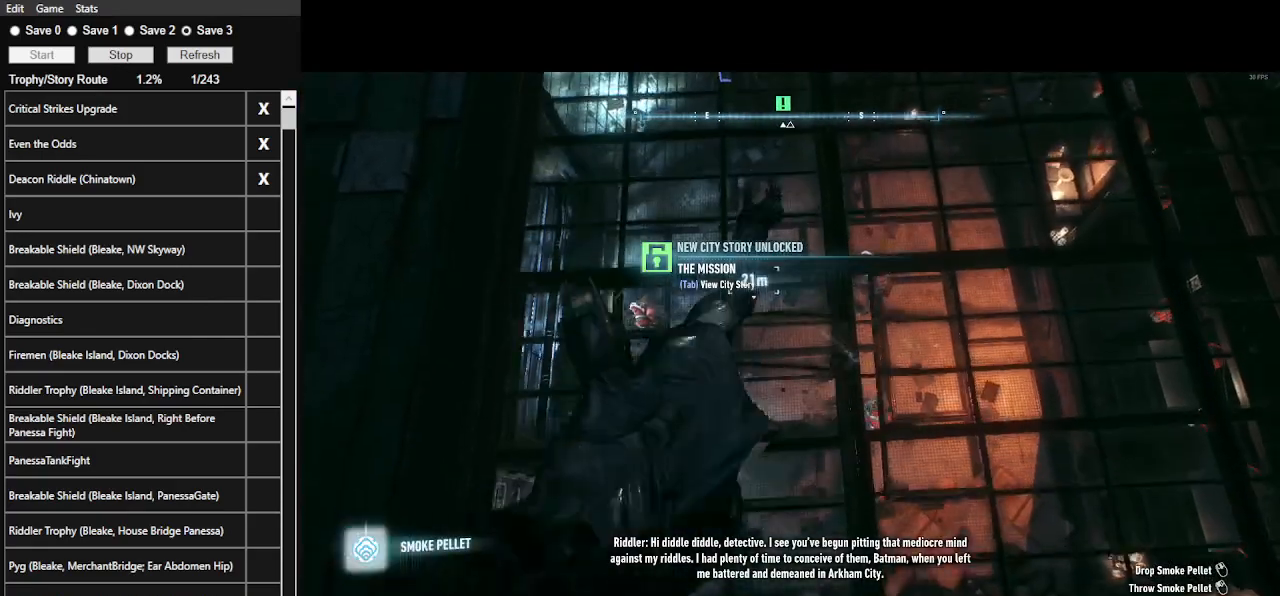
{"keys": [], "mouse": [], "events": [[133, "mouse_right", "up"]]}
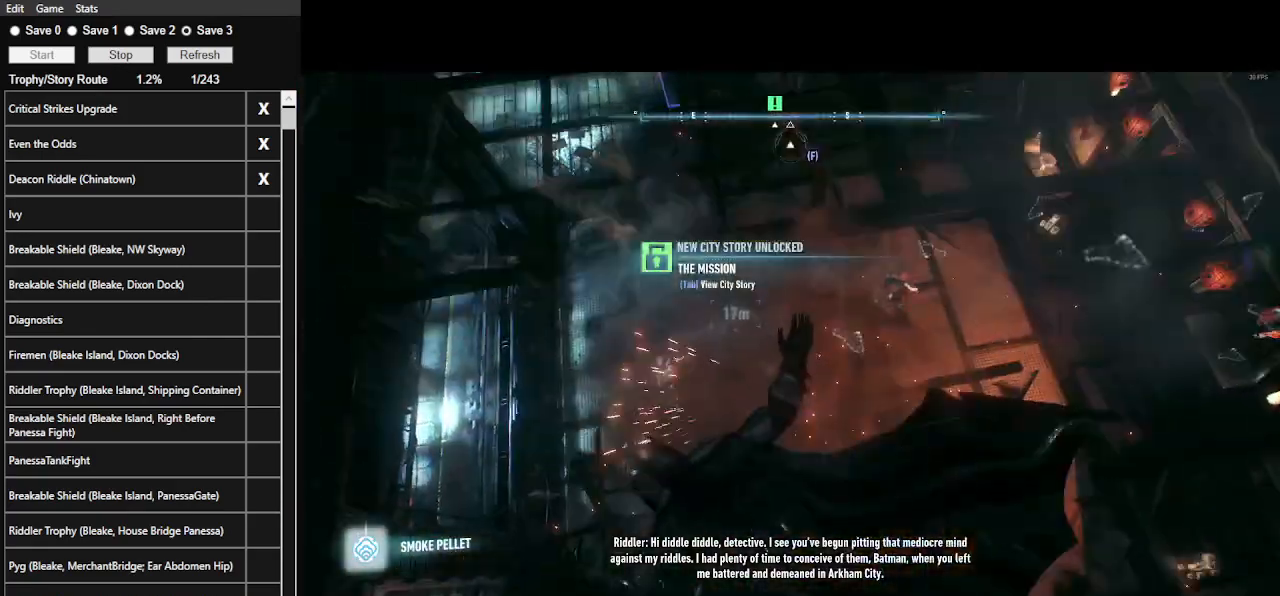
{"keys": ["ctrl_l", "w"], "mouse": [], "events": [[467, "w", "down"], [500, "ctrl_l", "down"]]}
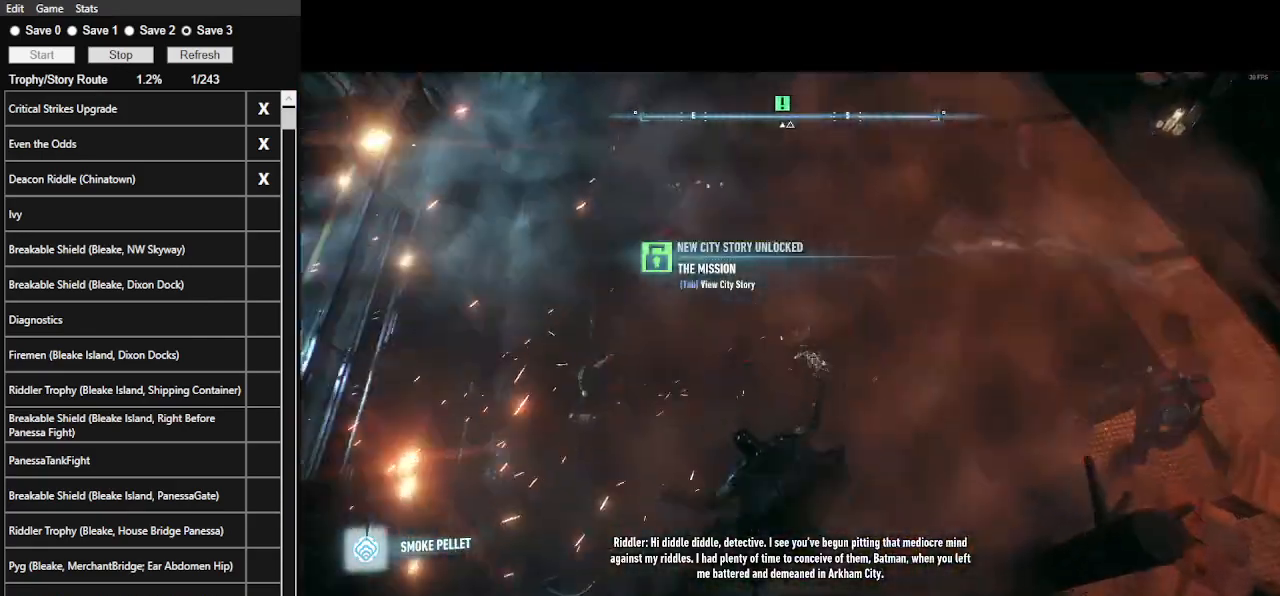
{"keys": ["ctrl_l", "w"], "mouse": ["right"], "events": [[200, "t", "down"], [300, "t", "up"], [400, "mouse_right", "down"]]}
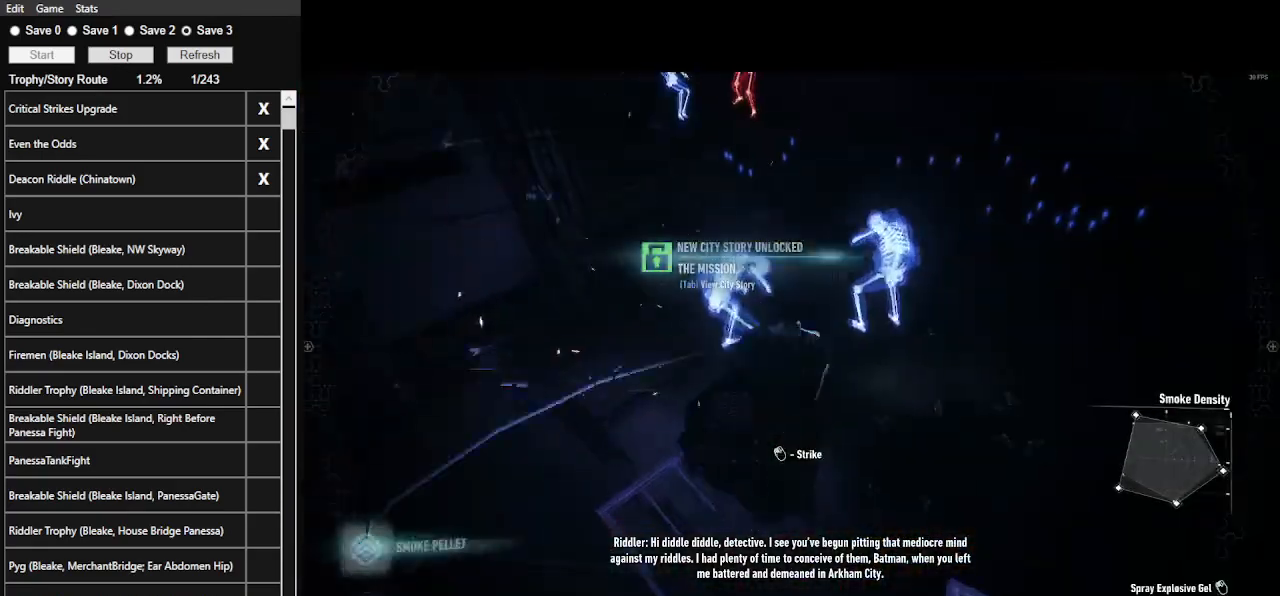
{"keys": [], "mouse": [], "events": [[367, "ctrl_l", "up"], [367, "w", "up"], [467, "mouse_right", "up"]]}
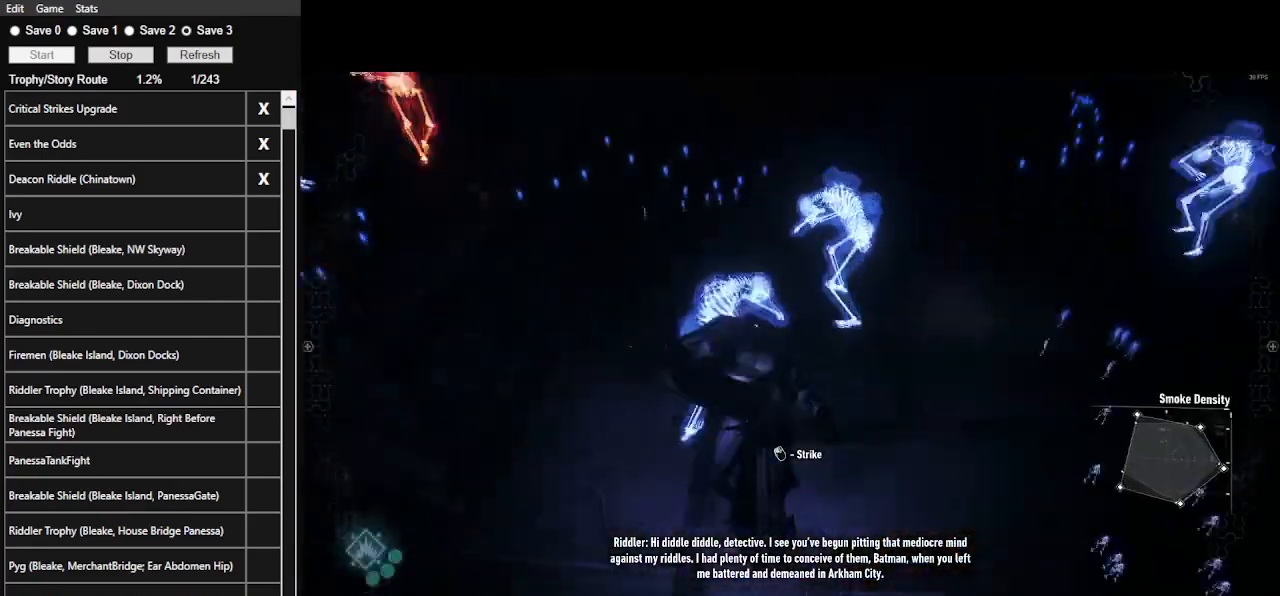
{"keys": ["ctrl_l", "w"], "mouse": [], "events": [[200, "ctrl_l", "down"], [200, "w", "down"]]}
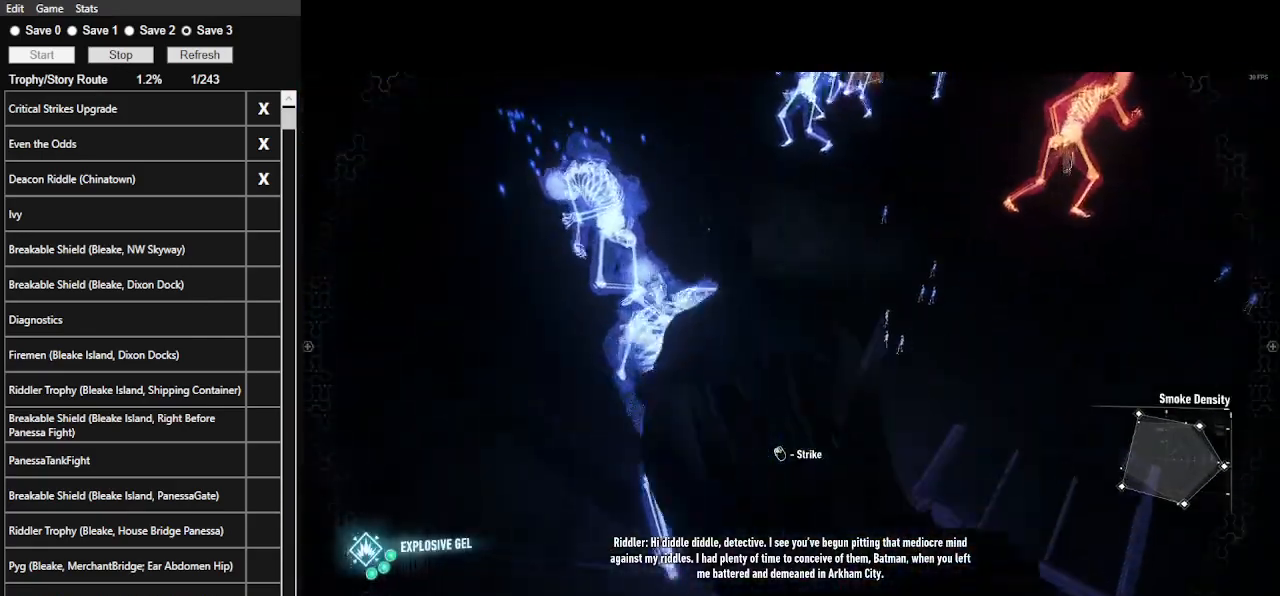
{"keys": ["ctrl_l", "w"], "mouse": [], "events": [[300, "t", "down"], [433, "t", "up"]]}
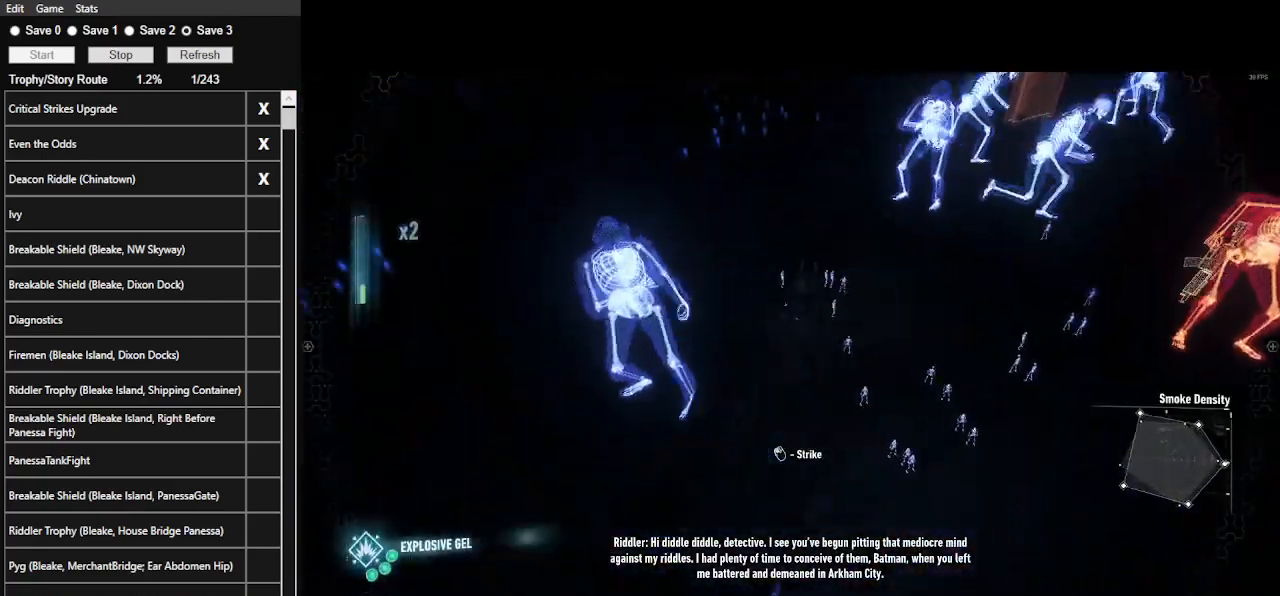
{"keys": [], "mouse": ["right"], "events": [[33, "mouse_right", "down"], [300, "ctrl_l", "up"], [300, "w", "up"]]}
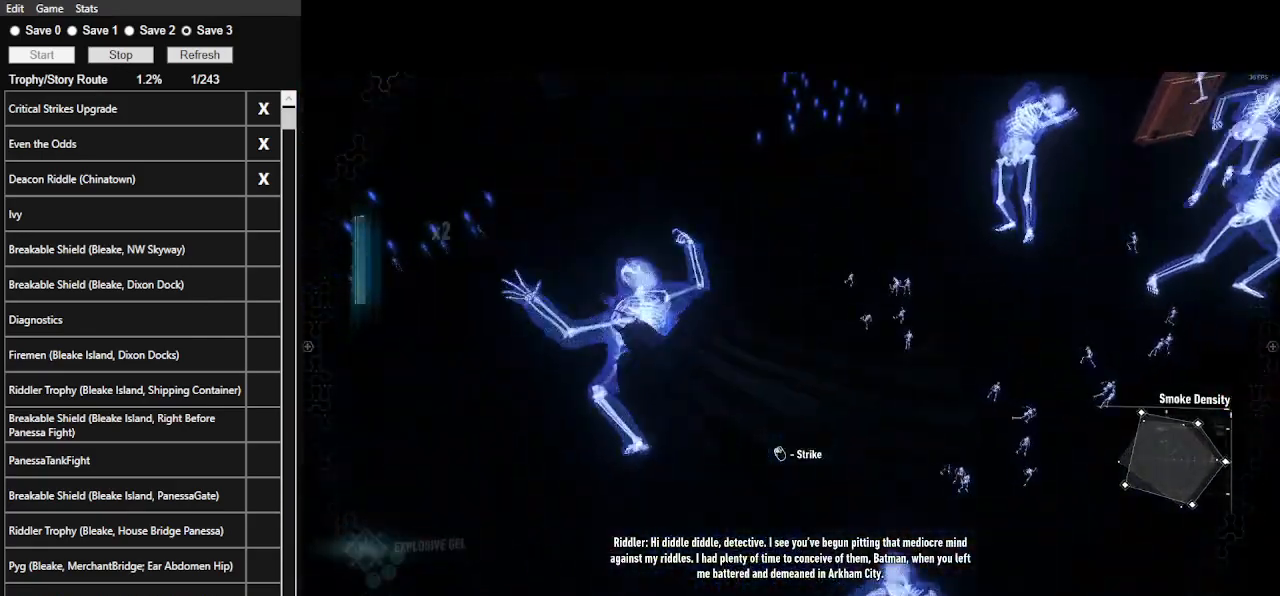
{"keys": ["ctrl_l", "w"], "mouse": [], "events": [[100, "ctrl_l", "down"], [100, "mouse_right", "up"], [100, "w", "down"]]}